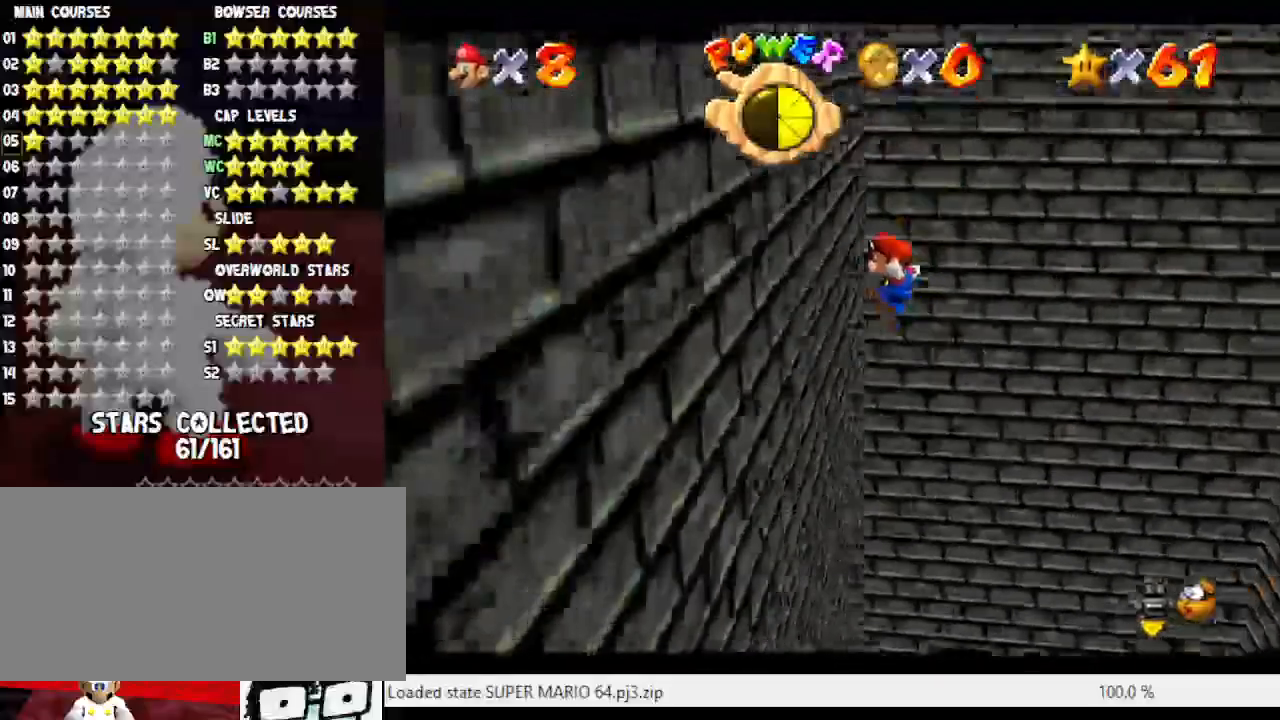
Gameplay with a controller (Nintendo layout); each line is a JSON object with the inputs held at the frame after it. "events" lists button and stick changes between this image and that frame as [ms after this image, input, new state], when the widget could be followed in between. Not read: L3 R3.
{"buttons": ["A"], "left_stick": "right", "events": [[117, "A", "down"], [117, "left_stick", "up"], [267, "left_stick", "right"]]}
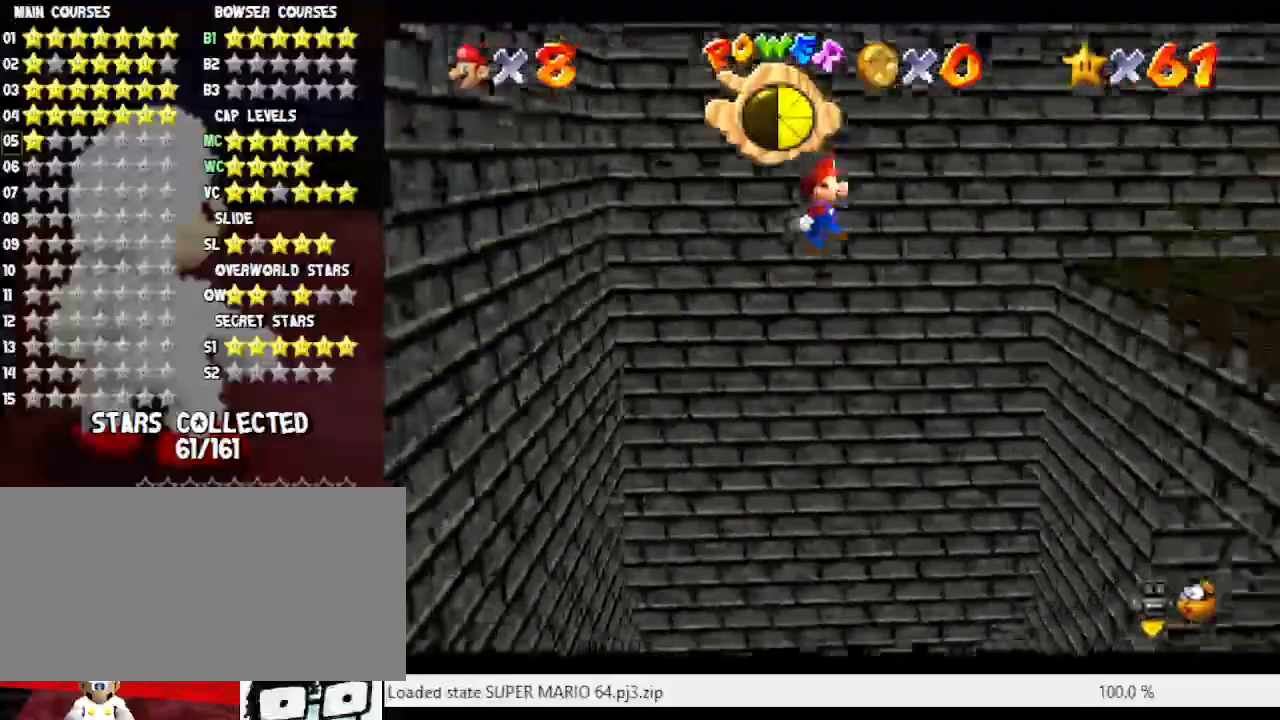
{"buttons": [], "left_stick": "right", "events": [[367, "A", "up"]]}
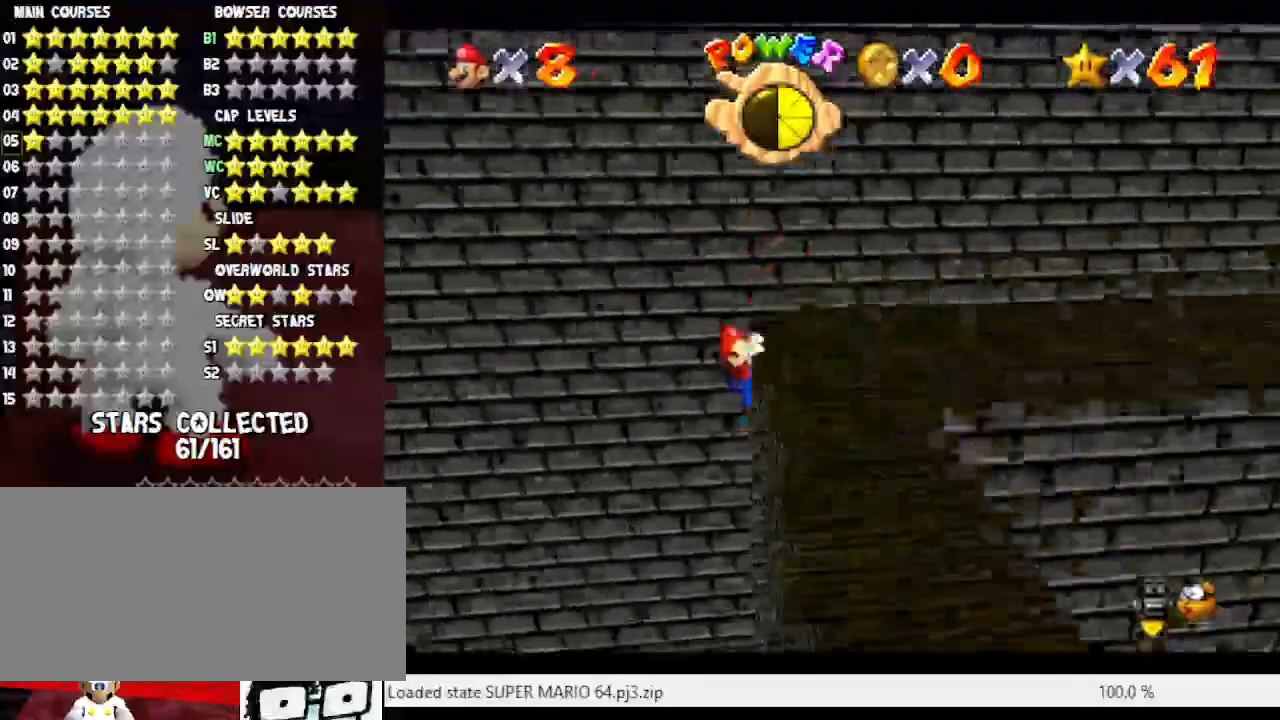
{"buttons": [], "left_stick": "up-right", "events": [[150, "left_stick", "center"], [333, "C_LEFT", "down"], [333, "left_stick", "up-right"], [433, "C_LEFT", "up"]]}
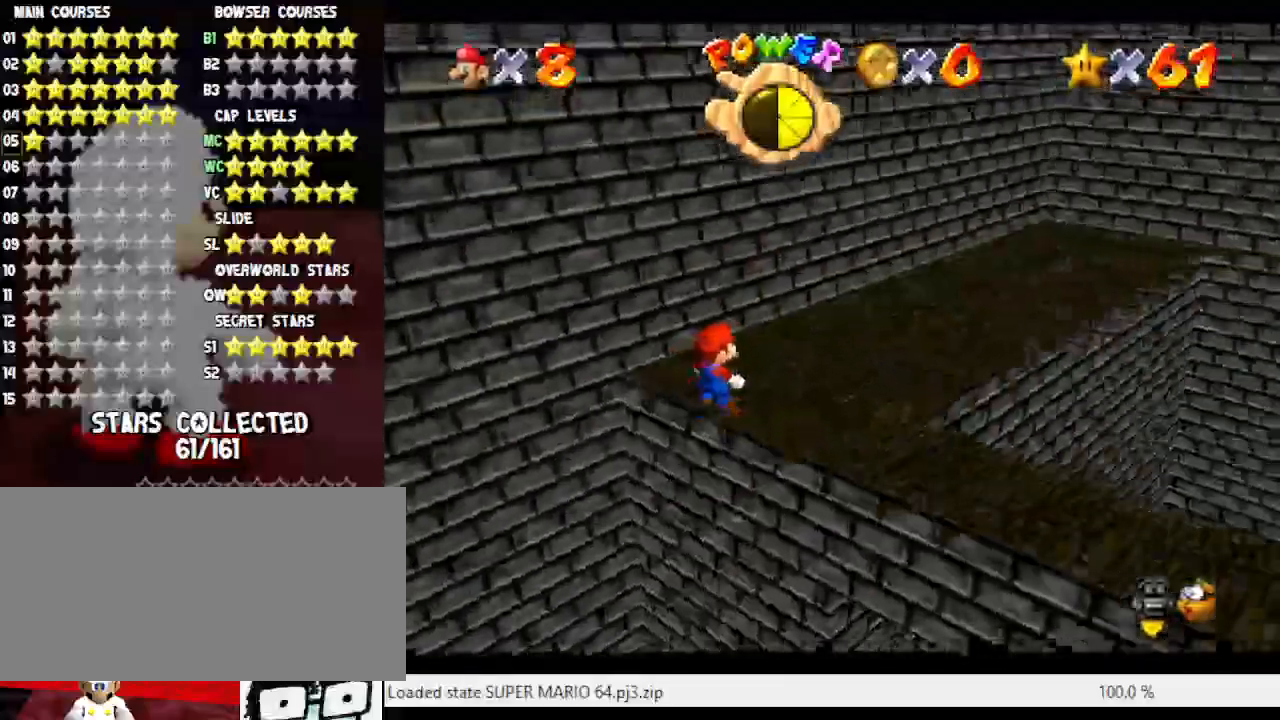
{"buttons": ["A"], "left_stick": "up", "events": [[33, "C_LEFT", "down"], [117, "C_LEFT", "up"], [183, "left_stick", "up"], [400, "A", "down"]]}
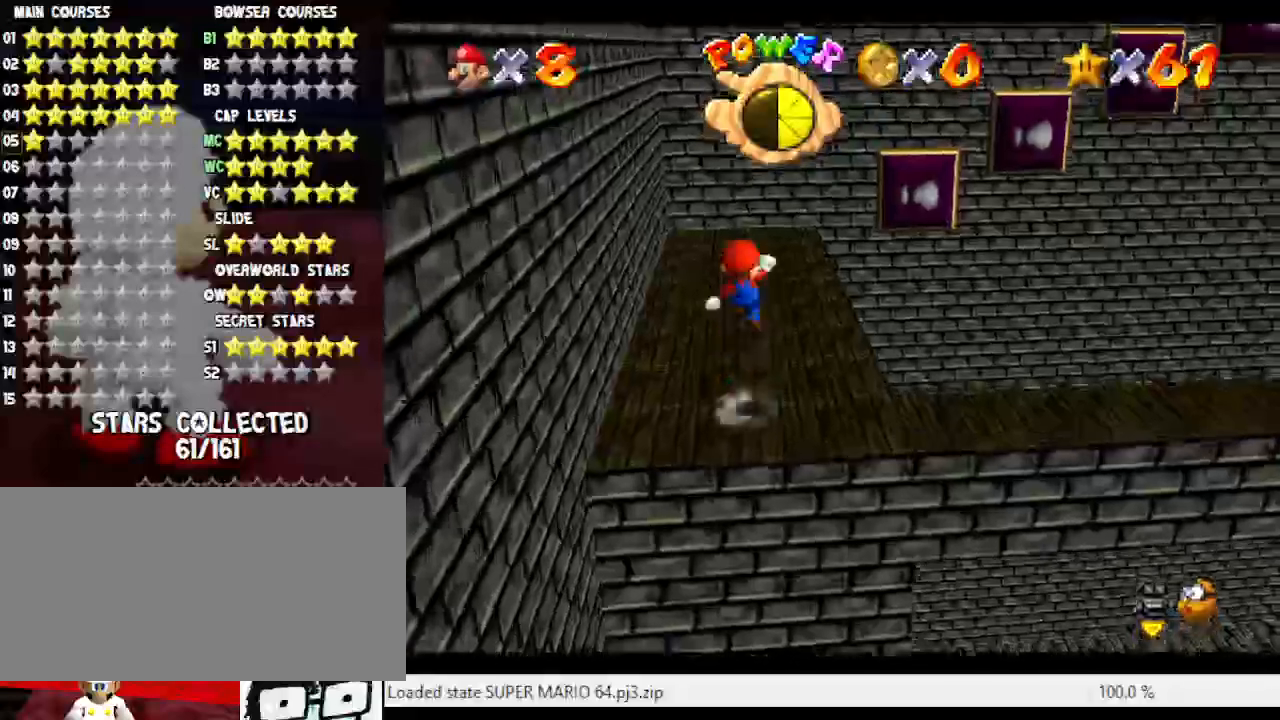
{"buttons": [], "left_stick": "up", "events": [[217, "A", "up"], [217, "B", "down"], [250, "B", "up"]]}
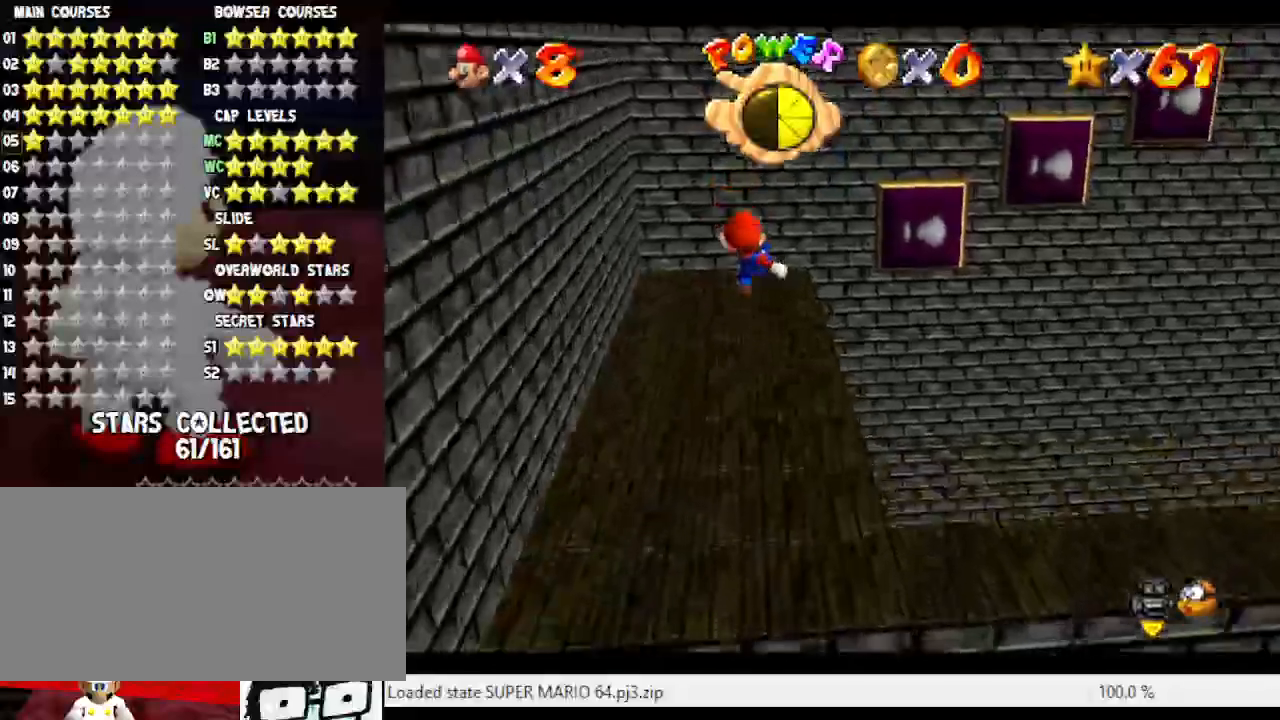
{"buttons": [], "left_stick": "up", "events": []}
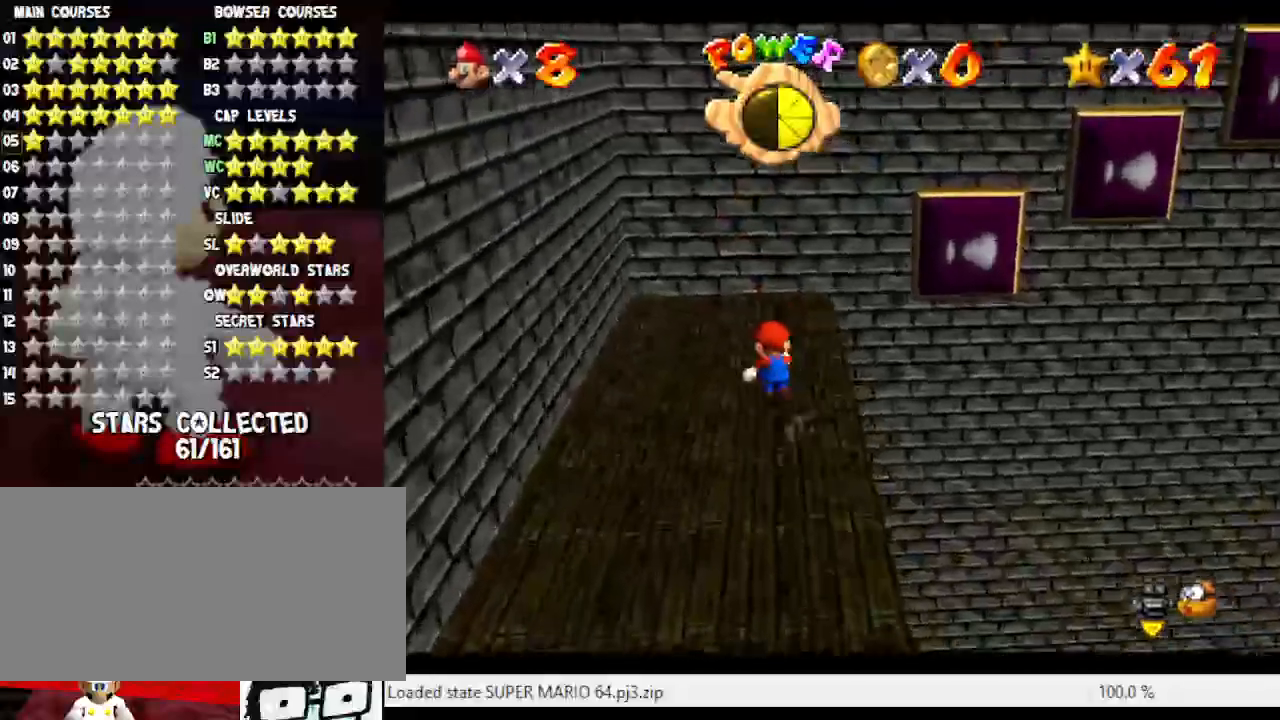
{"buttons": [], "left_stick": "up", "events": []}
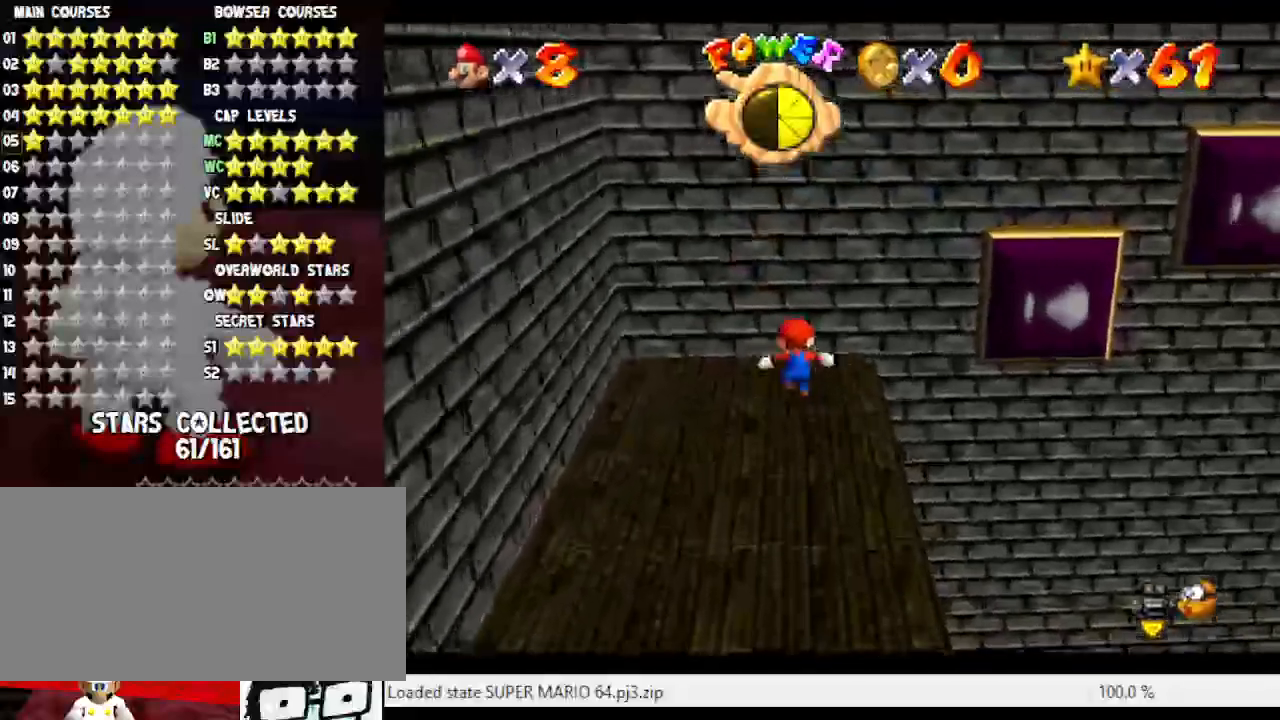
{"buttons": [], "left_stick": "right", "events": [[100, "left_stick", "center"], [483, "left_stick", "right"]]}
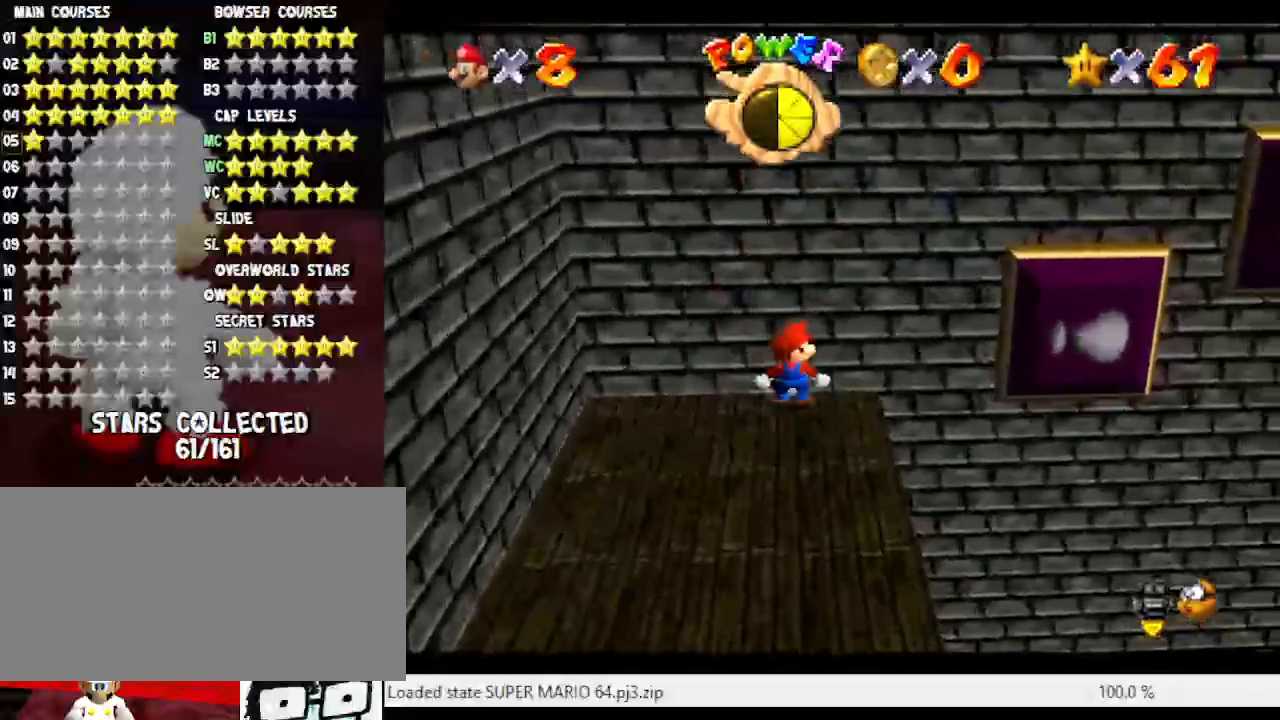
{"buttons": [], "left_stick": "down-left", "events": [[383, "A", "down"], [383, "left_stick", "center"], [450, "A", "up"], [500, "left_stick", "down-left"]]}
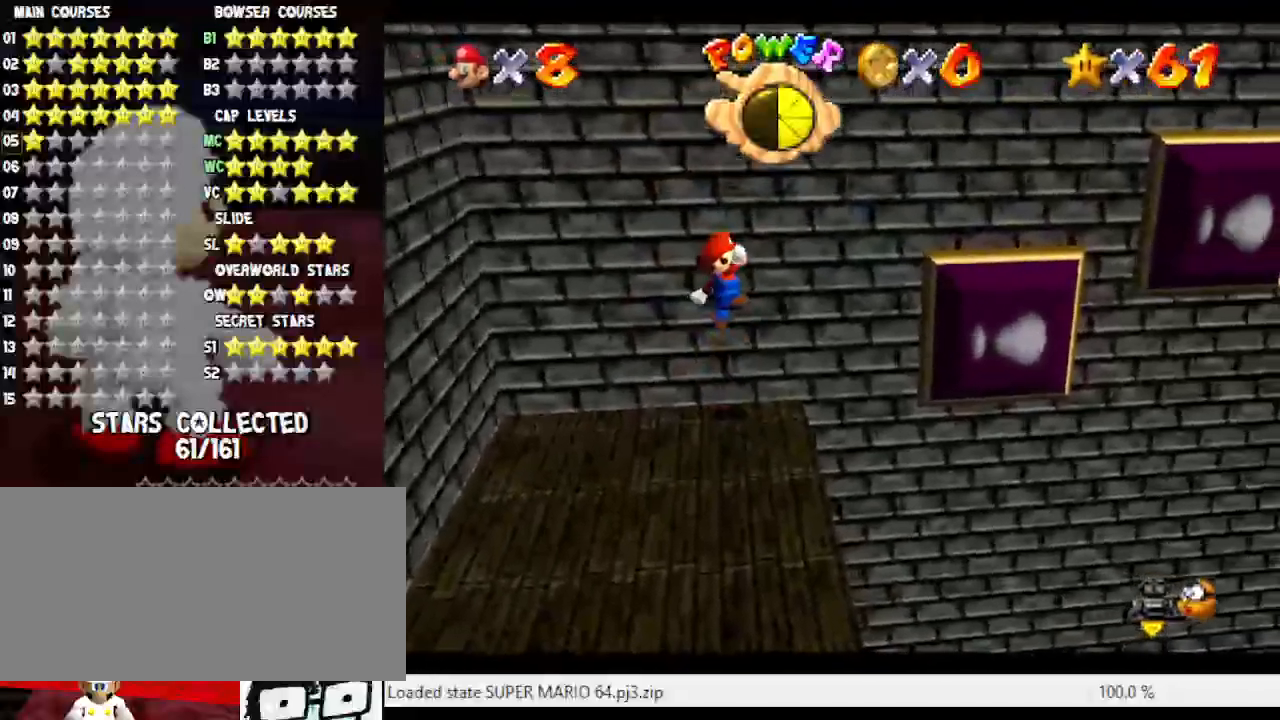
{"buttons": [], "left_stick": "center", "events": [[233, "left_stick", "center"]]}
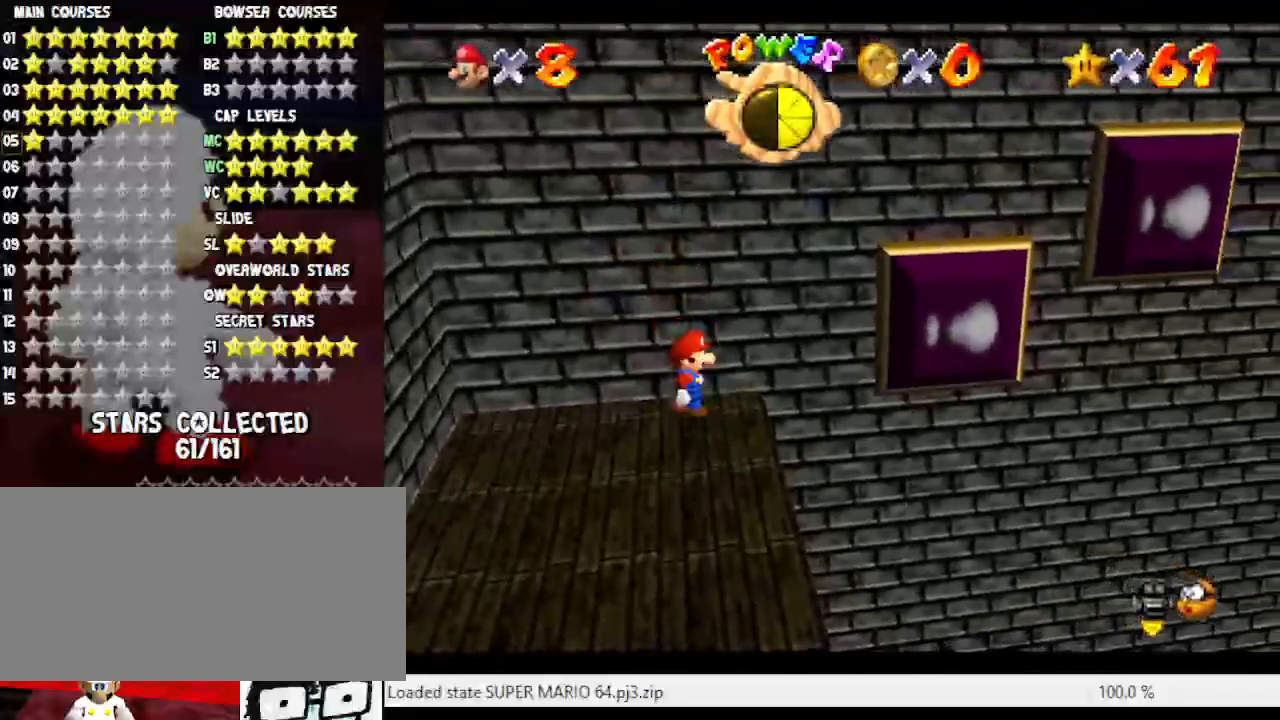
{"buttons": [], "left_stick": "right", "events": [[250, "A", "down"], [250, "B", "down"], [250, "left_stick", "right"], [467, "A", "up"], [467, "B", "up"]]}
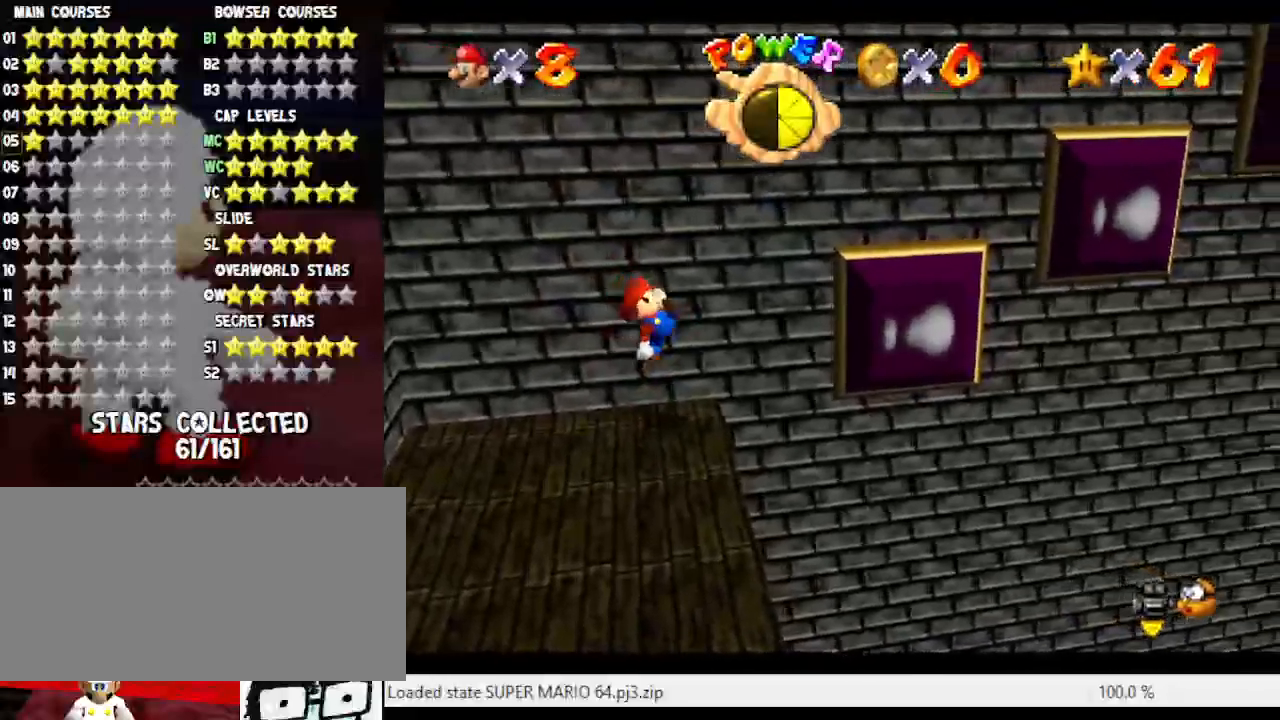
{"buttons": ["A"], "left_stick": "right", "events": [[217, "A", "down"]]}
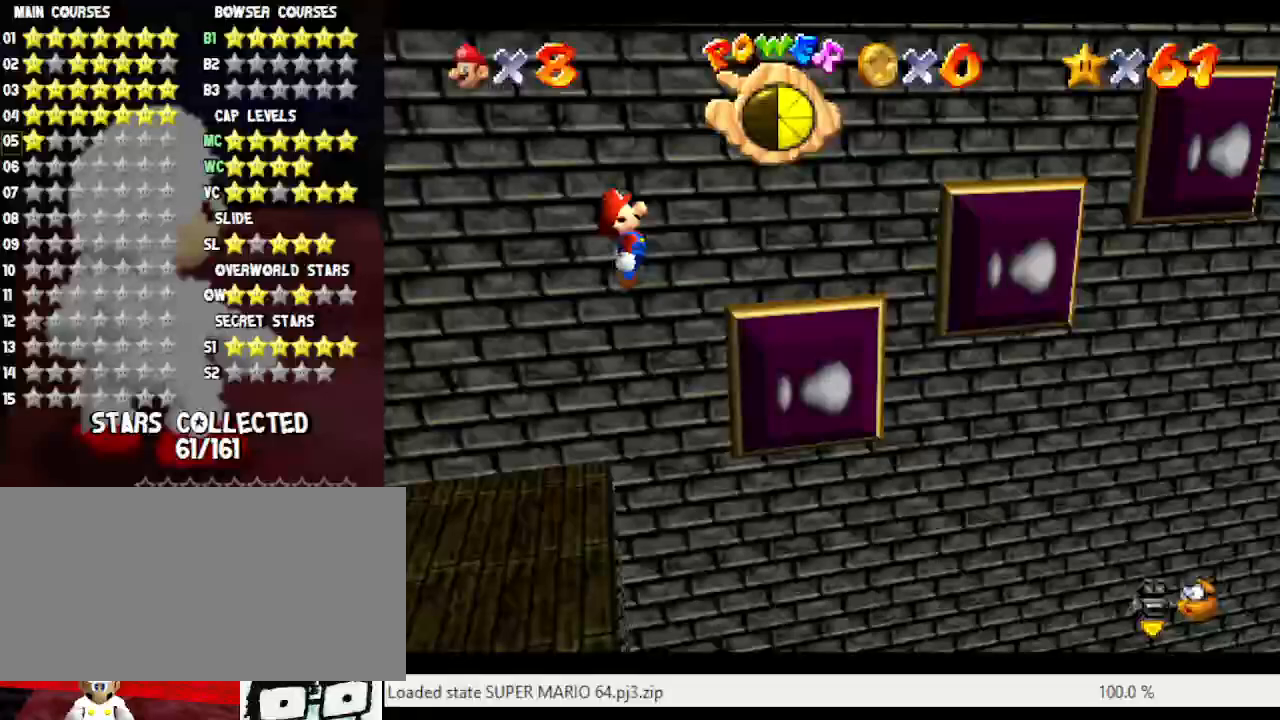
{"buttons": [], "left_stick": "up", "events": [[117, "A", "up"], [117, "B", "down"], [117, "left_stick", "up-right"], [250, "B", "up"], [250, "left_stick", "center"], [300, "left_stick", "up"]]}
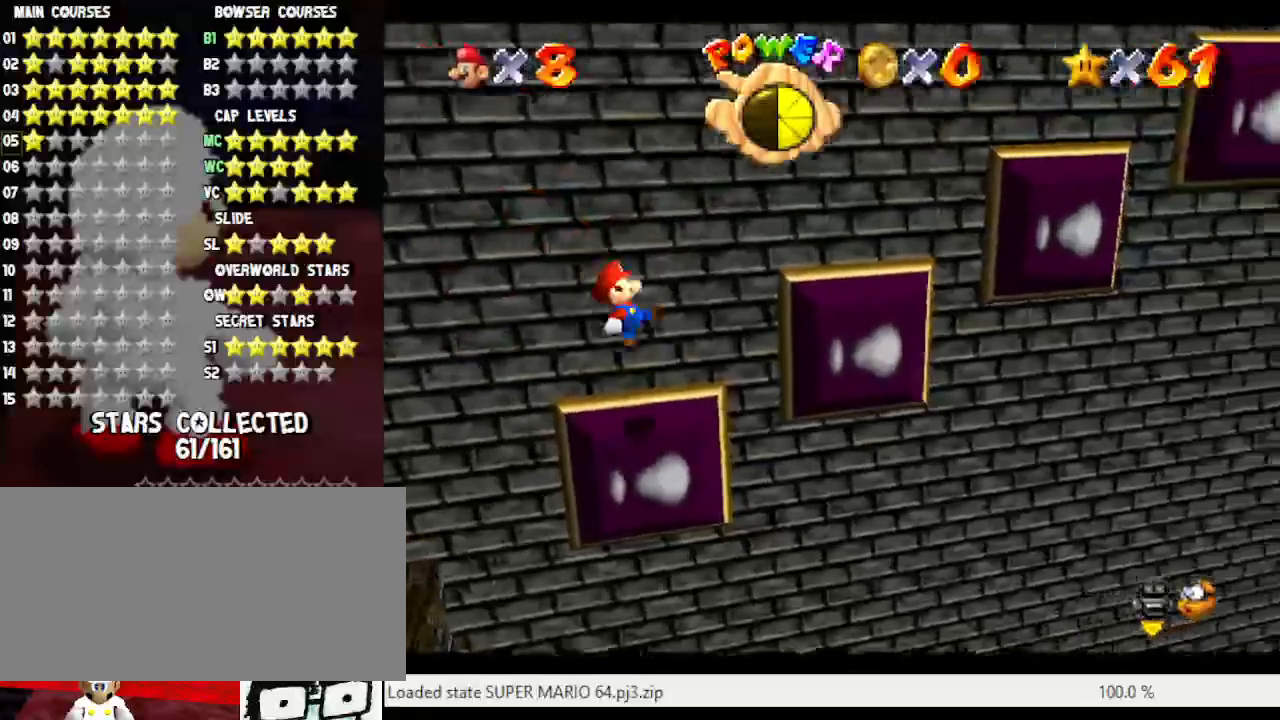
{"buttons": ["A"], "left_stick": "right", "events": [[217, "A", "down"], [217, "left_stick", "center"], [283, "left_stick", "down"], [467, "left_stick", "right"]]}
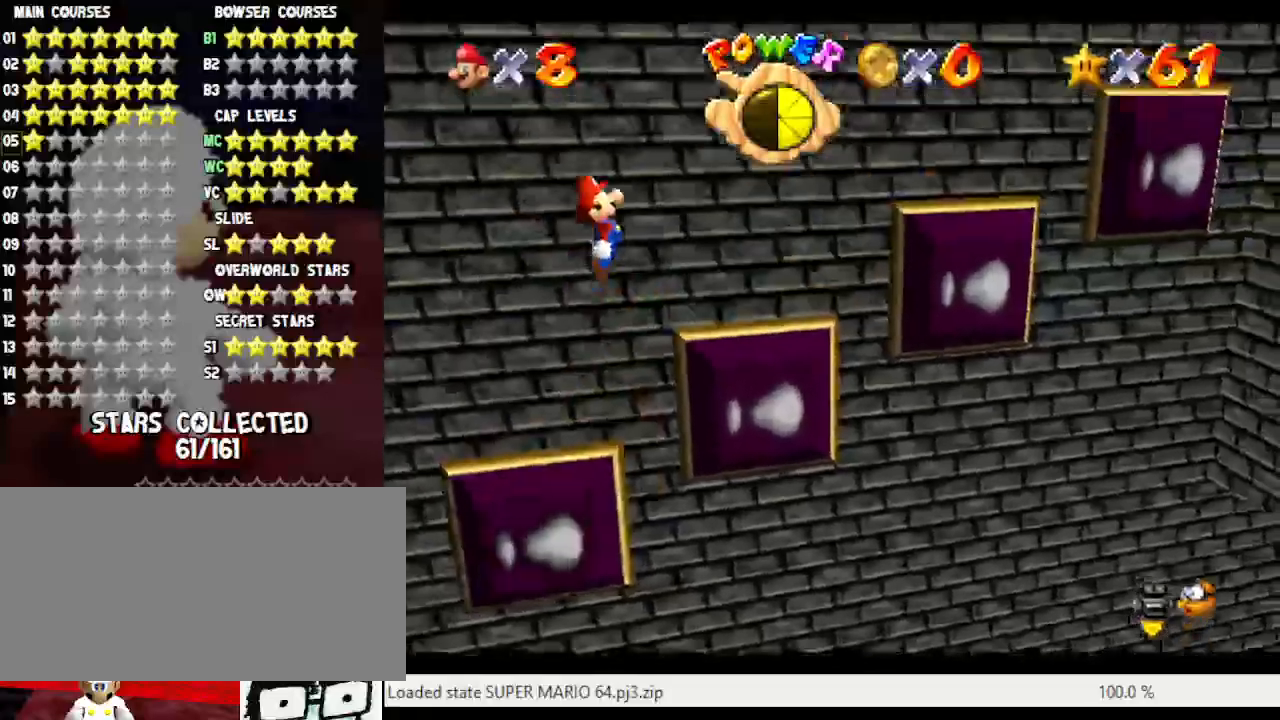
{"buttons": [], "left_stick": "up-right", "events": [[217, "B", "down"], [250, "A", "up"], [250, "left_stick", "center"], [300, "B", "up"], [433, "left_stick", "up"], [483, "left_stick", "up-right"]]}
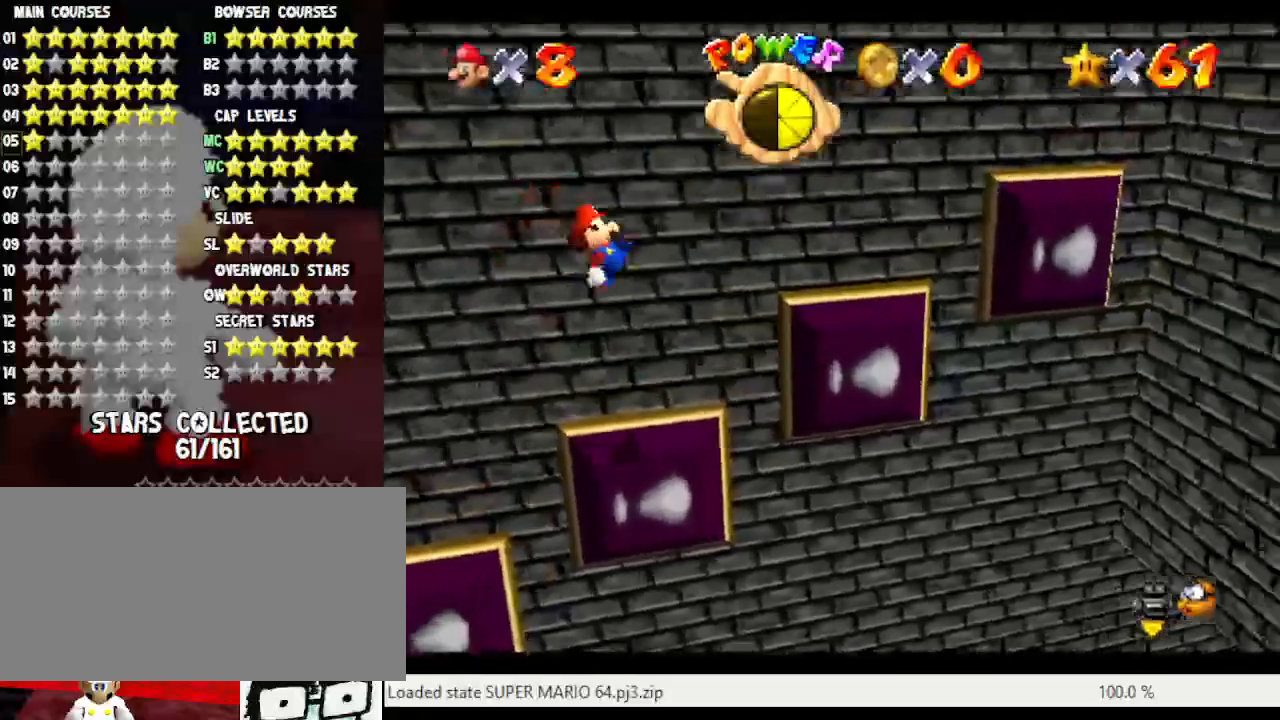
{"buttons": ["A"], "left_stick": "down", "events": [[233, "left_stick", "center"], [317, "left_stick", "down"], [350, "A", "down"]]}
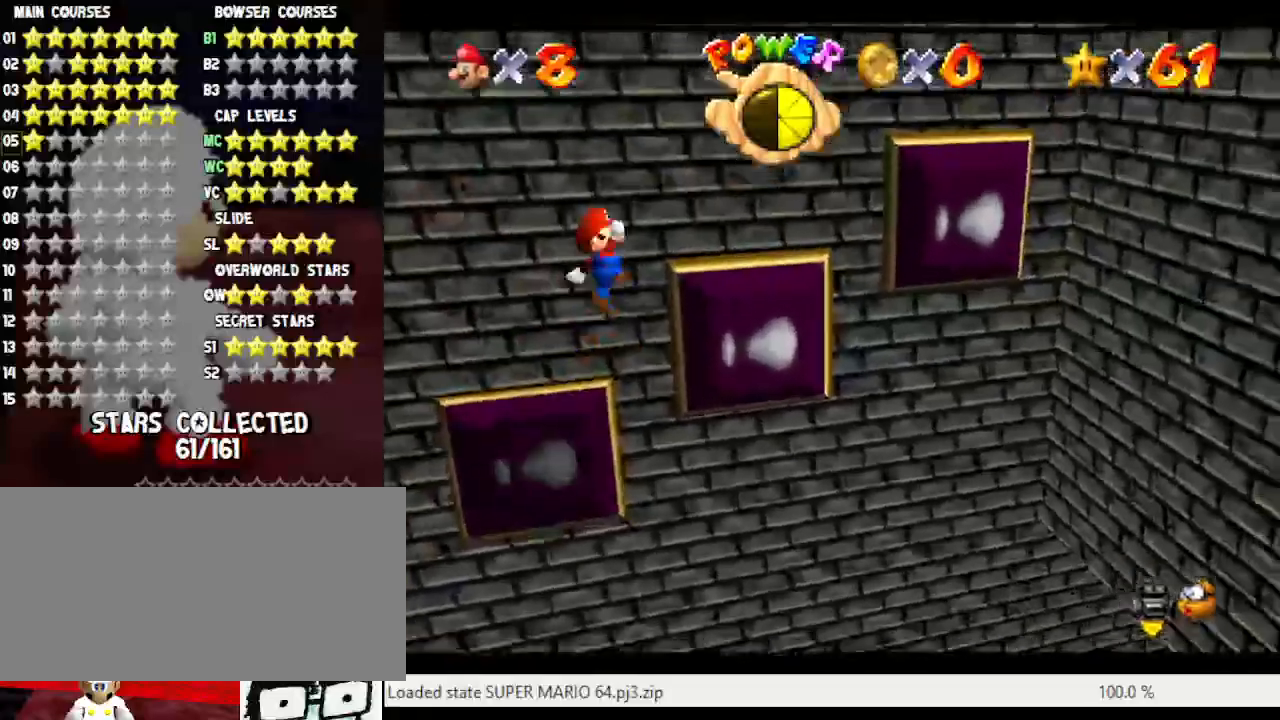
{"buttons": ["A"], "left_stick": "up-right", "events": [[67, "left_stick", "right"], [167, "left_stick", "up-right"], [350, "left_stick", "center"], [433, "left_stick", "up-right"]]}
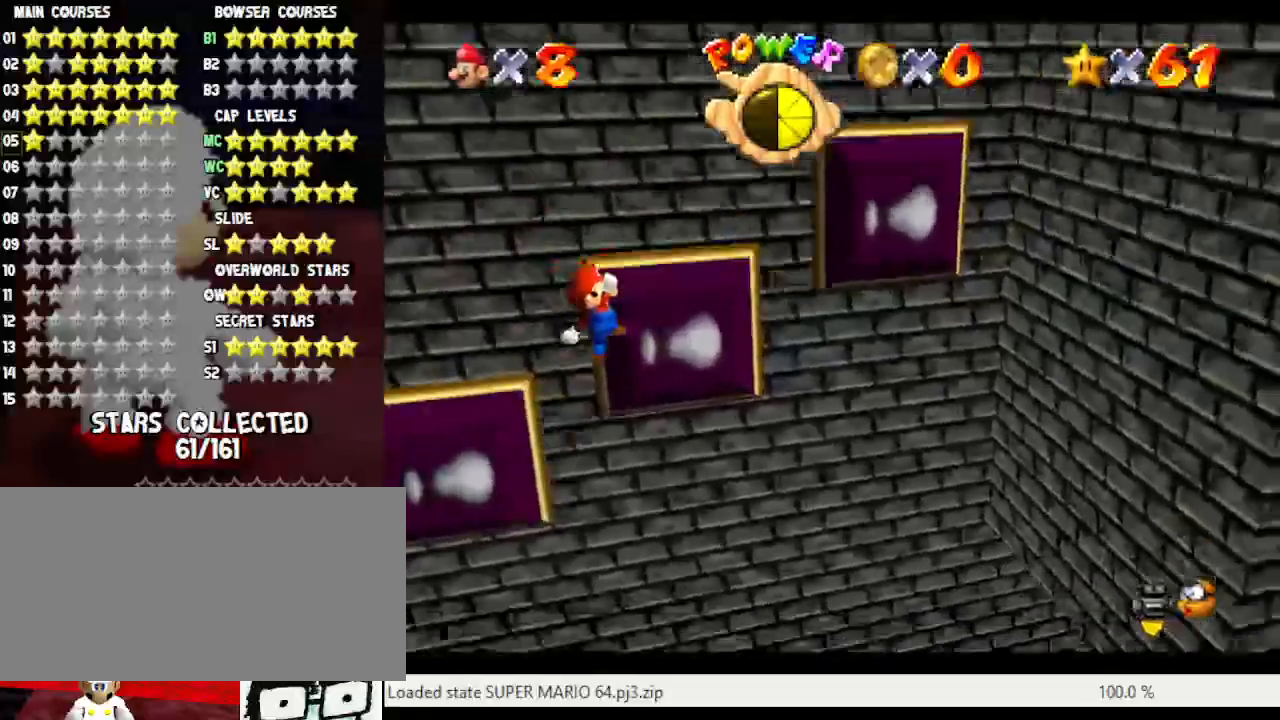
{"buttons": ["A"], "left_stick": "right", "events": [[100, "left_stick", "right"]]}
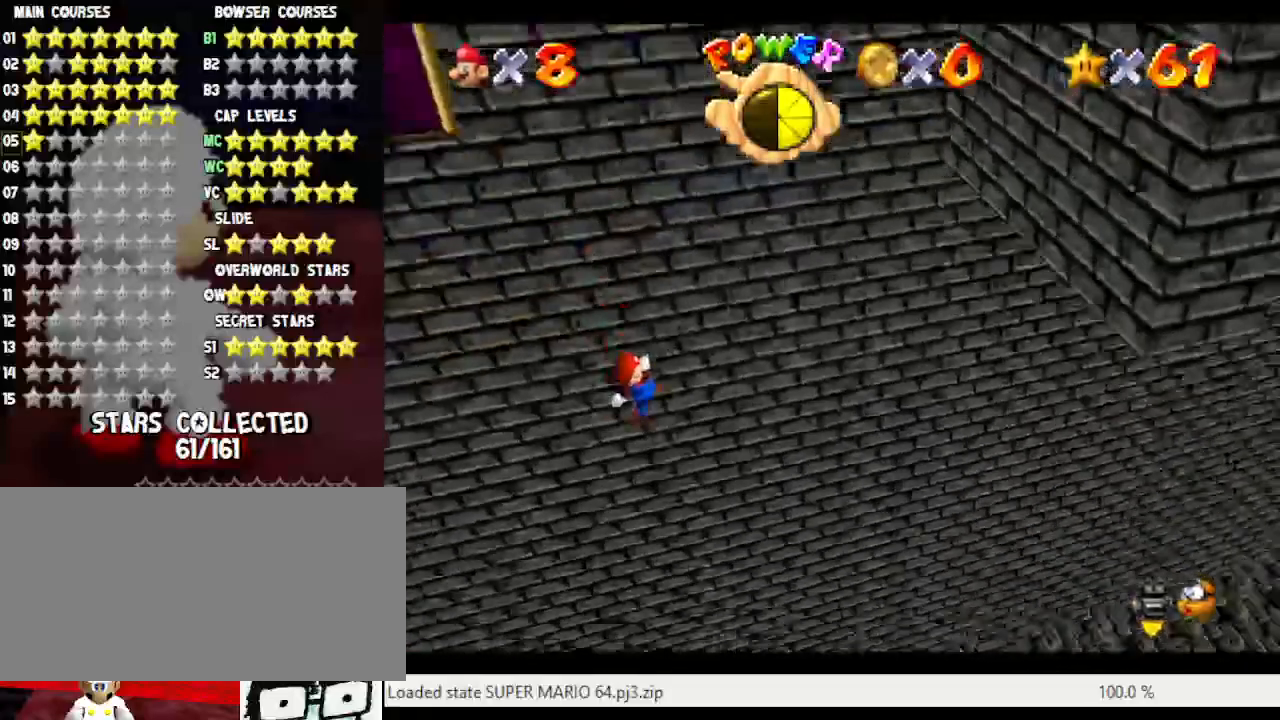
{"buttons": ["B"], "left_stick": "down-right", "events": [[383, "B", "down"], [417, "A", "up"], [450, "left_stick", "down-right"]]}
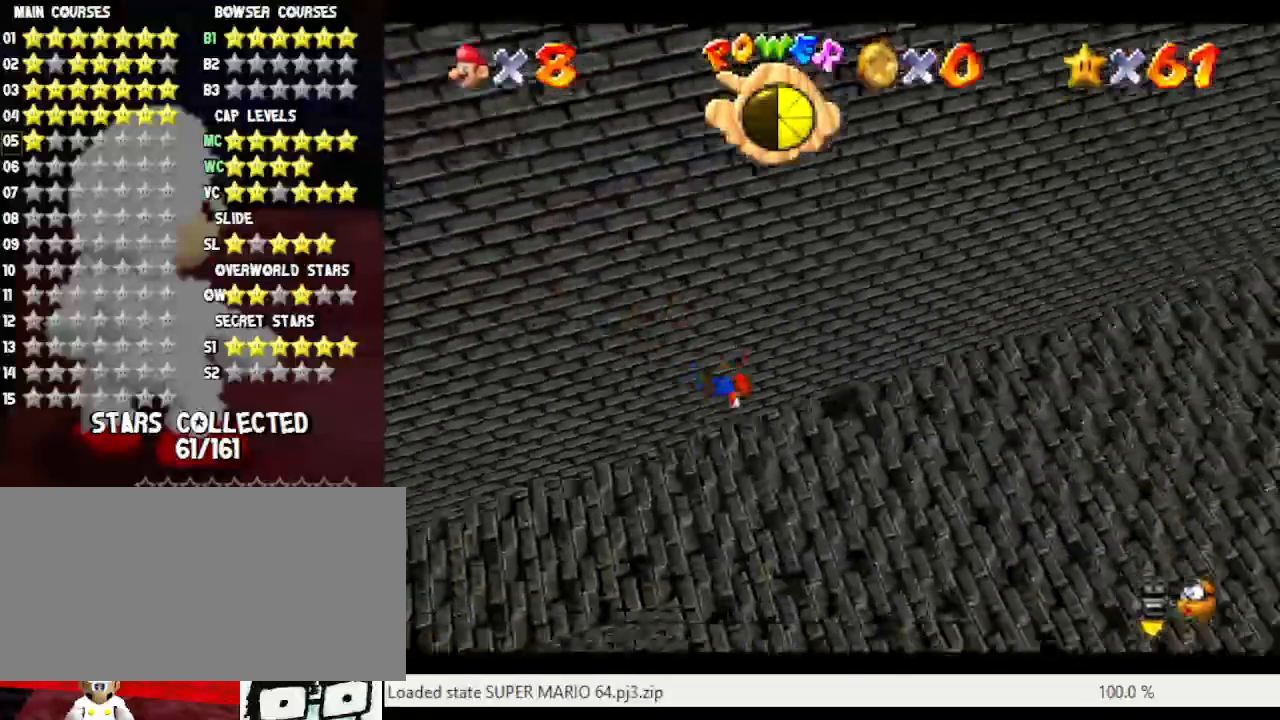
{"buttons": [], "left_stick": "down", "events": [[17, "B", "up"], [317, "A", "down"], [400, "A", "up"], [500, "left_stick", "down"]]}
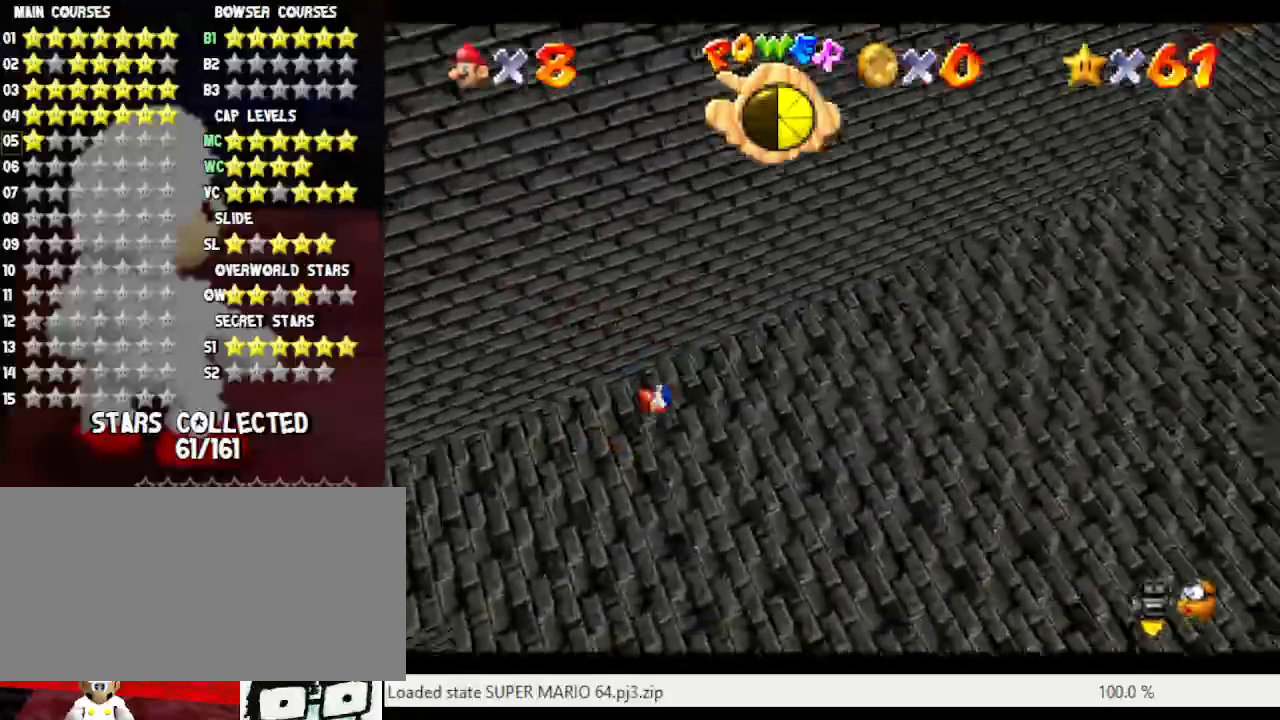
{"buttons": [], "left_stick": "down-left", "events": [[117, "C_RIGHT", "down"], [217, "C_RIGHT", "up"], [300, "C_RIGHT", "down"], [367, "left_stick", "down-left"], [433, "C_RIGHT", "up"]]}
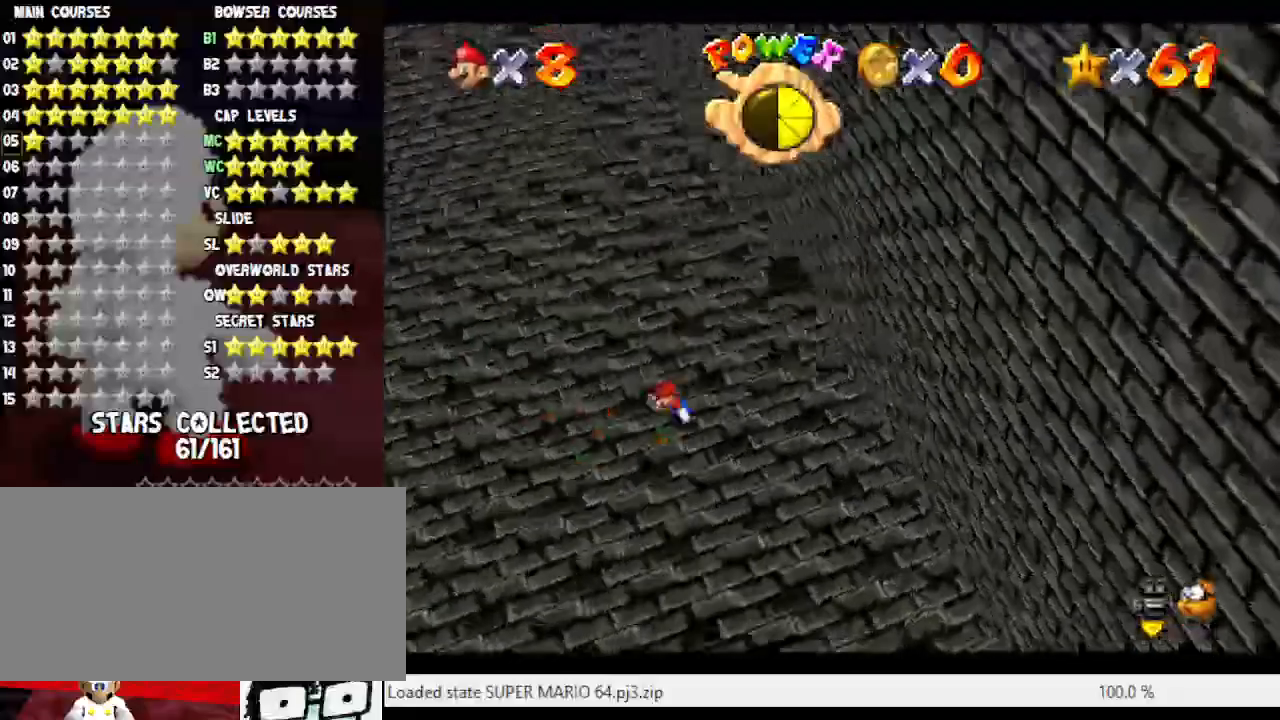
{"buttons": [], "left_stick": "up-left", "events": [[50, "left_stick", "left"], [150, "left_stick", "up-left"]]}
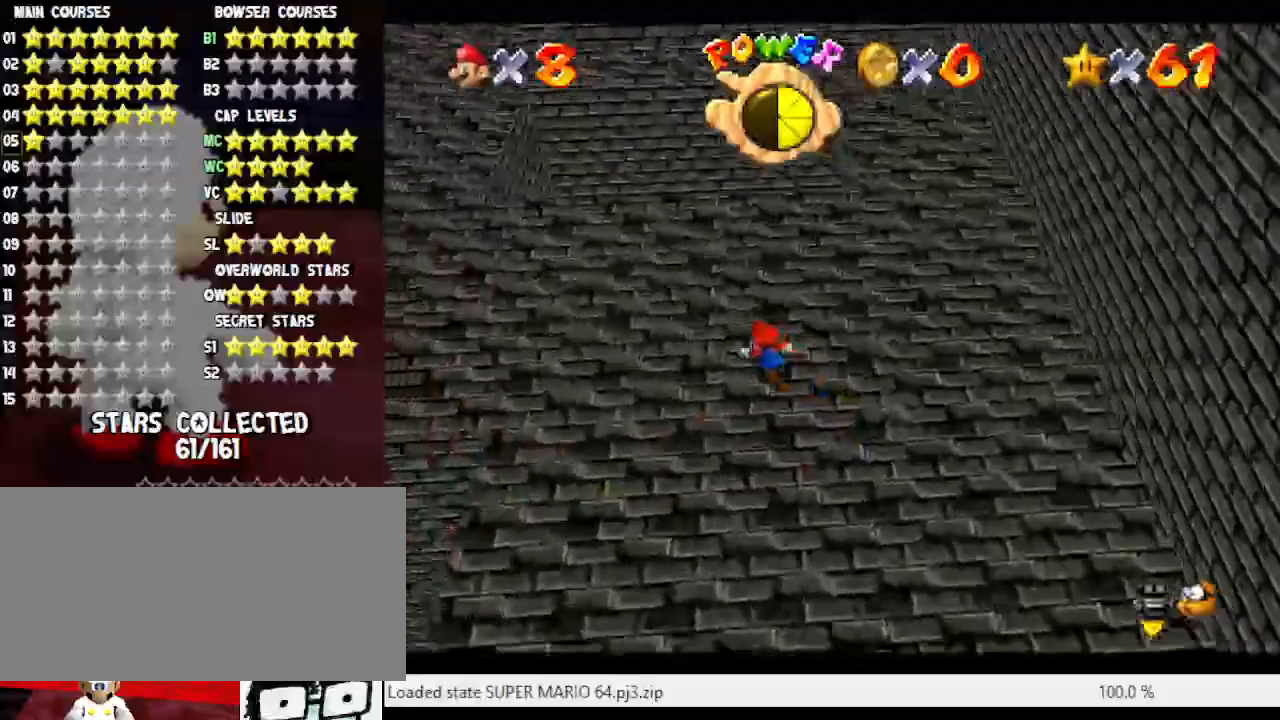
{"buttons": ["A", "Z"], "left_stick": "up-left", "events": [[417, "Z", "down"], [483, "A", "down"]]}
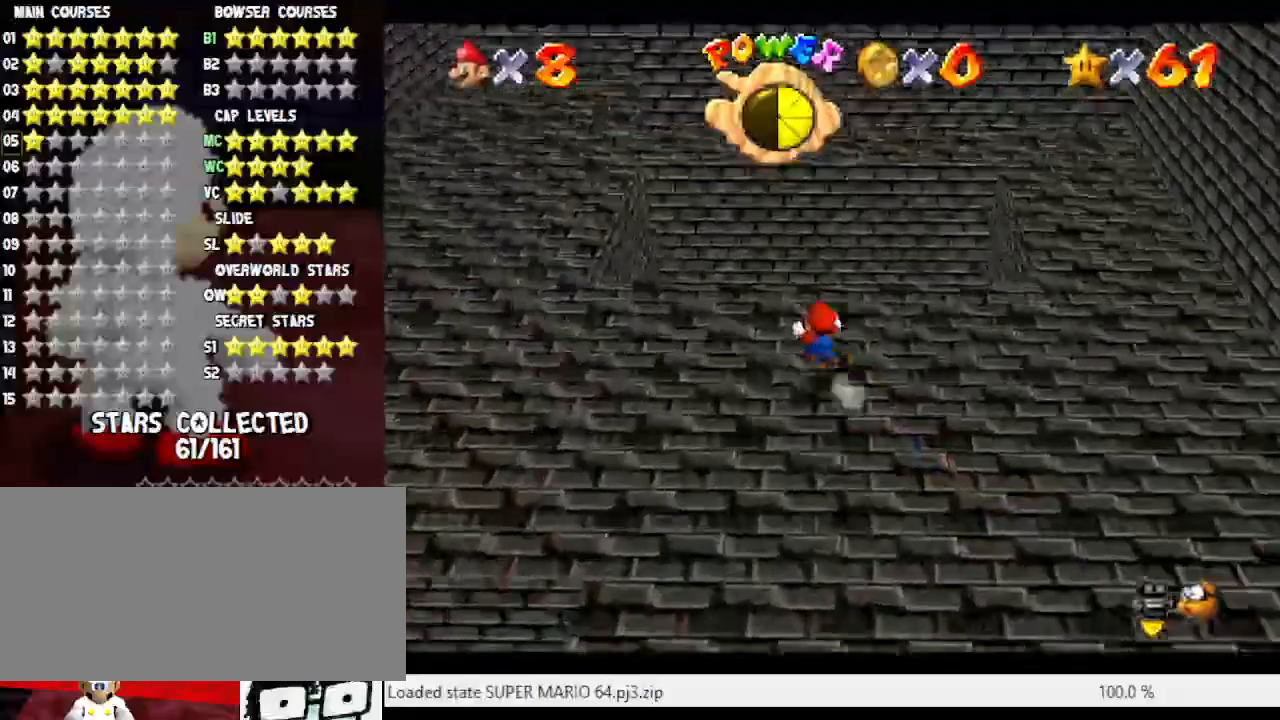
{"buttons": [], "left_stick": "up-left", "events": [[200, "Z", "up"], [467, "A", "up"]]}
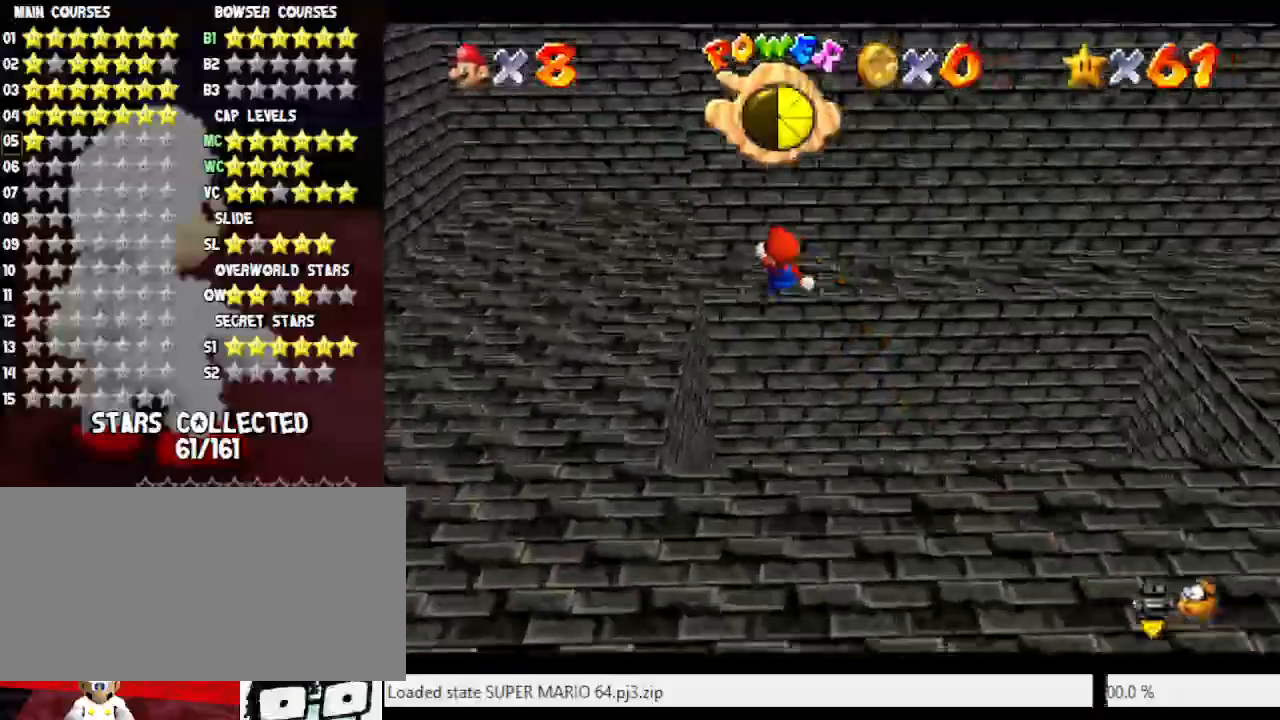
{"buttons": [], "left_stick": "up", "events": [[267, "left_stick", "up"]]}
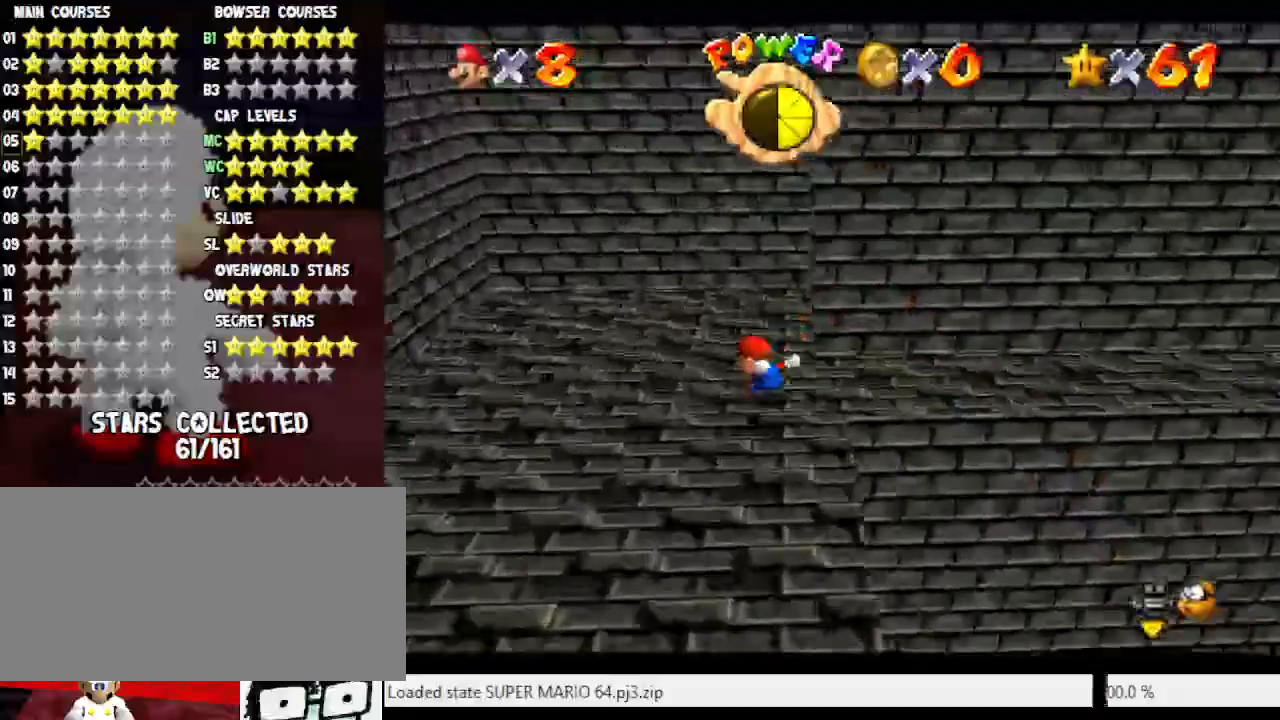
{"buttons": [], "left_stick": "up-left", "events": [[433, "left_stick", "up-left"]]}
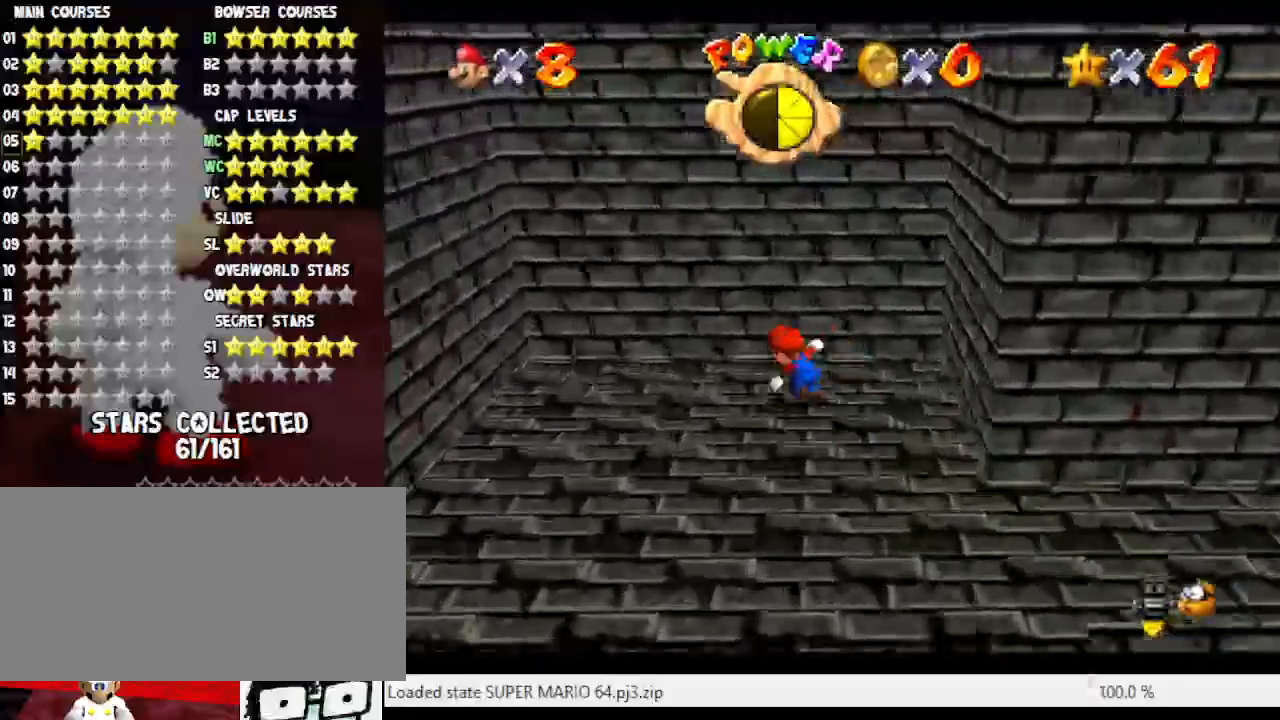
{"buttons": ["A"], "left_stick": "left", "events": [[67, "left_stick", "left"], [317, "A", "down"]]}
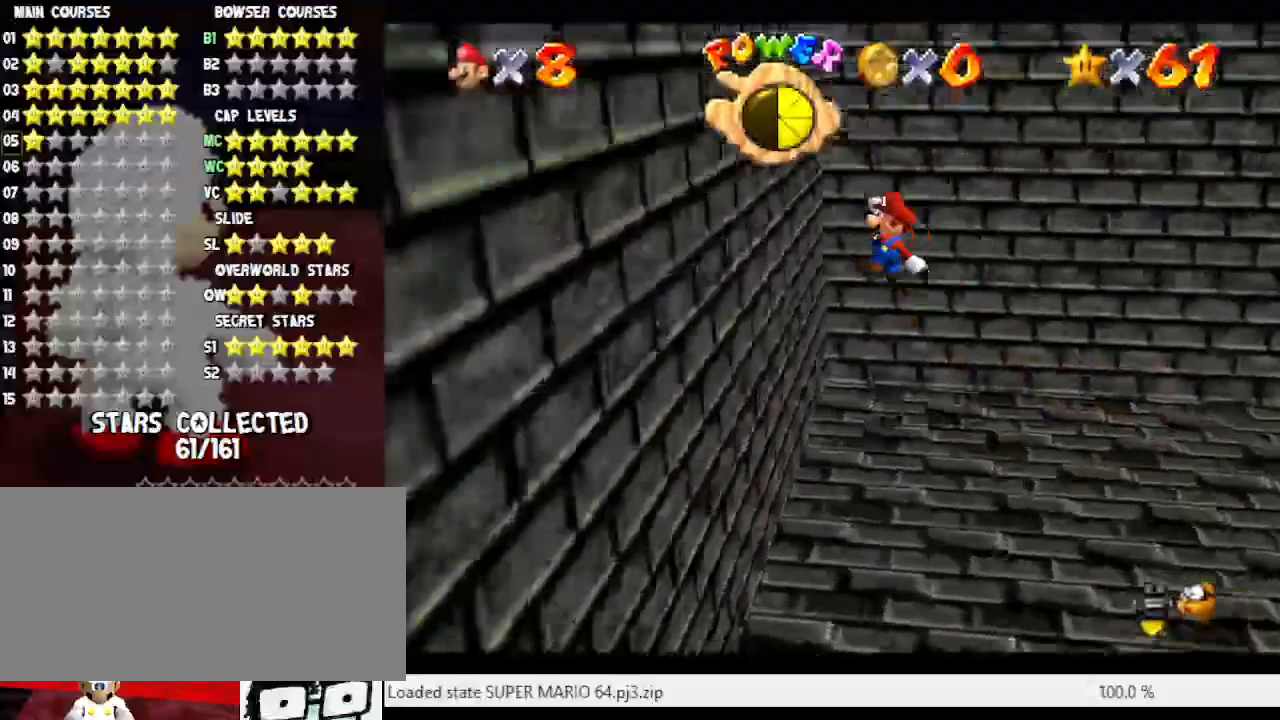
{"buttons": ["A"], "left_stick": "right", "events": [[67, "A", "up"], [133, "left_stick", "up"], [200, "A", "down"], [200, "left_stick", "right"]]}
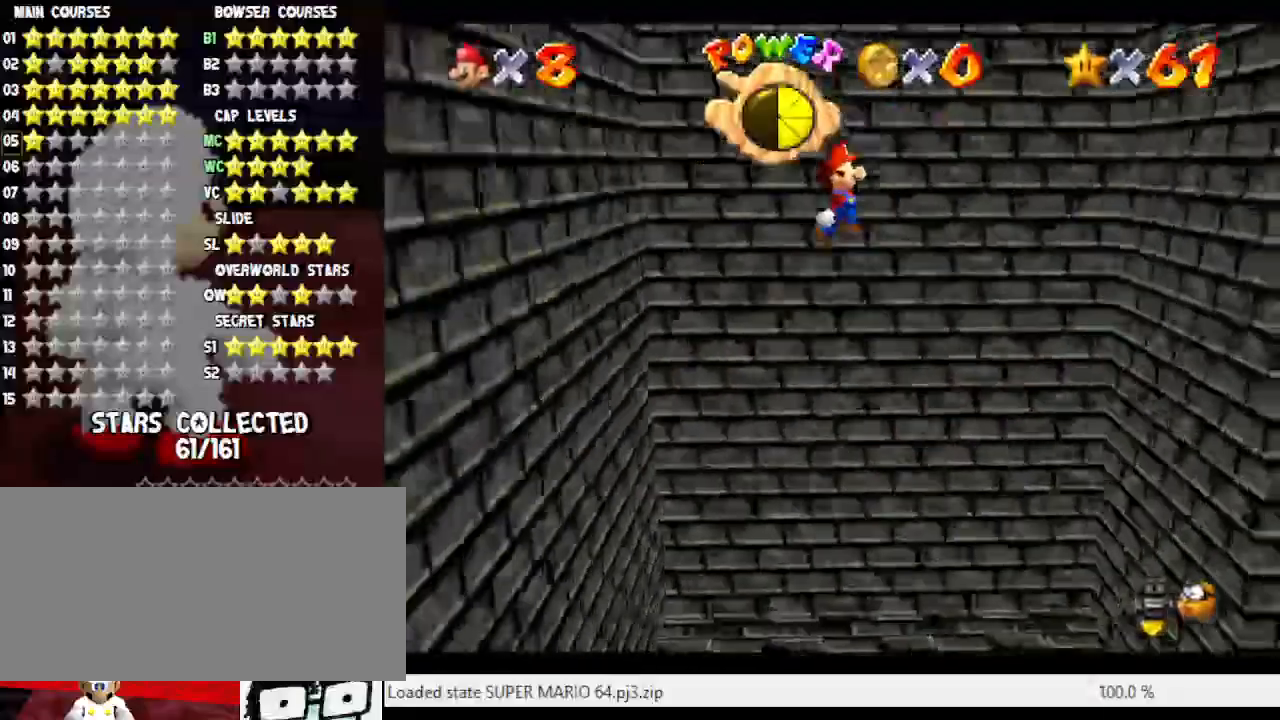
{"buttons": [], "left_stick": "up", "events": [[333, "A", "up"], [400, "left_stick", "up"]]}